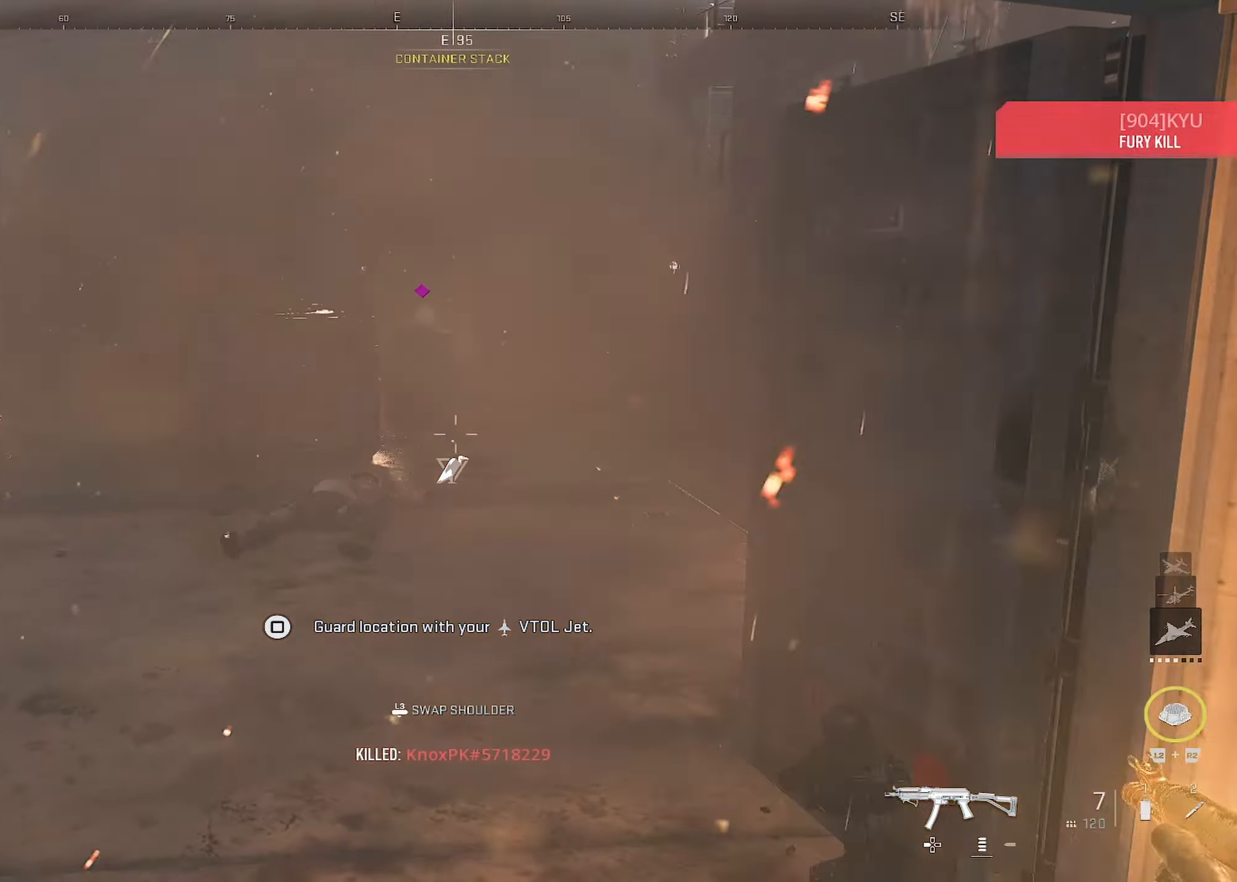
Gameplay with a controller (PlayStation layout); each line is a JSON object with the inputs held at the frame after it. "events" lists button and stick changes between this image and that frame as [ms after this image, input, new state], when the widget could be followed in between.
{"buttons": ["L1", "R1"], "left_stick": "up", "right_stick": "center", "events": [[50, "right_stick", "up-left"], [183, "left_stick", "up"], [300, "right_stick", "up-right"], [350, "left_stick", "center"], [417, "right_stick", "center"], [433, "left_stick", "up"]]}
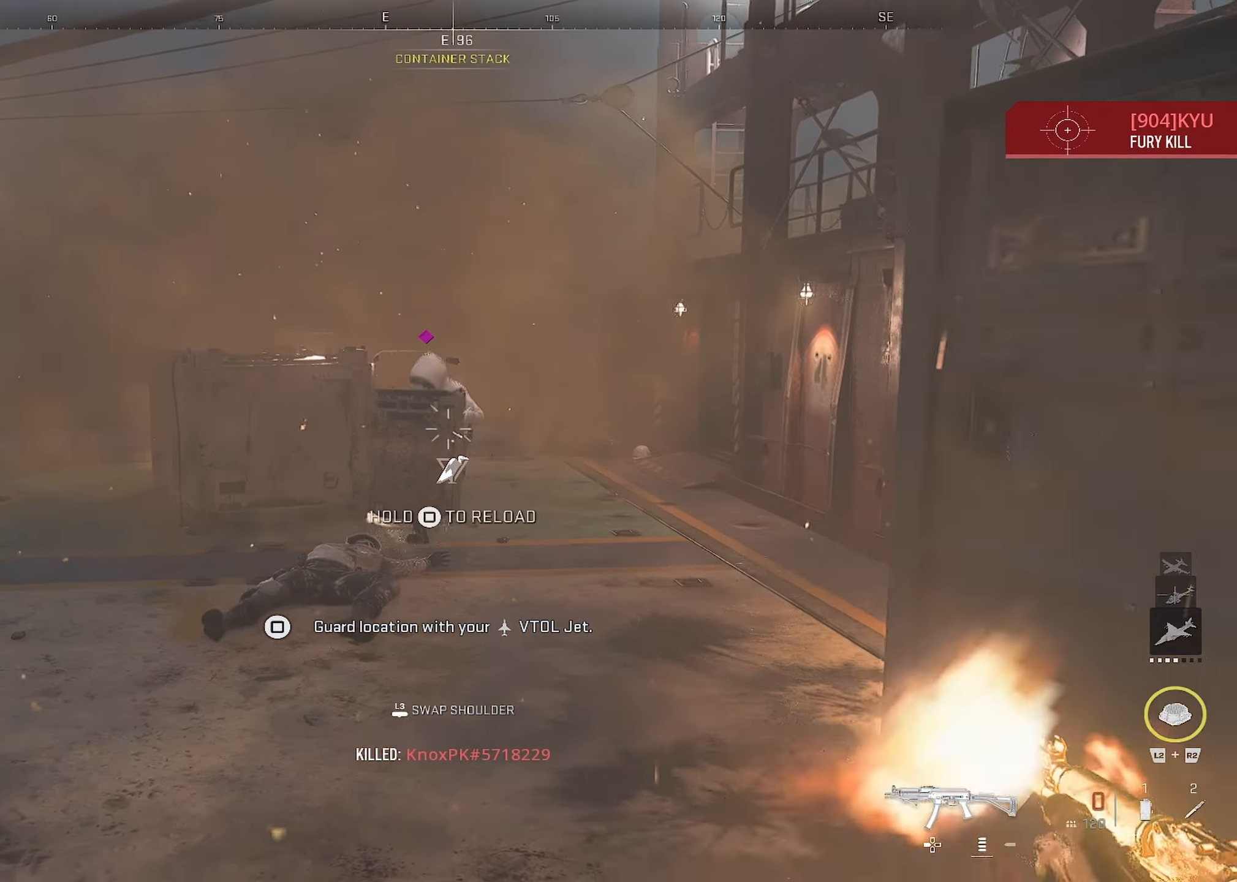
{"buttons": [], "left_stick": "up-left", "right_stick": "center", "events": [[83, "left_stick", "up-right"], [183, "left_stick", "up"], [217, "right_stick", "down"], [267, "right_stick", "center"], [317, "left_stick", "up-left"], [383, "R1", "up"], [417, "TRIANGLE", "down"], [467, "L1", "up"], [467, "TRIANGLE", "up"]]}
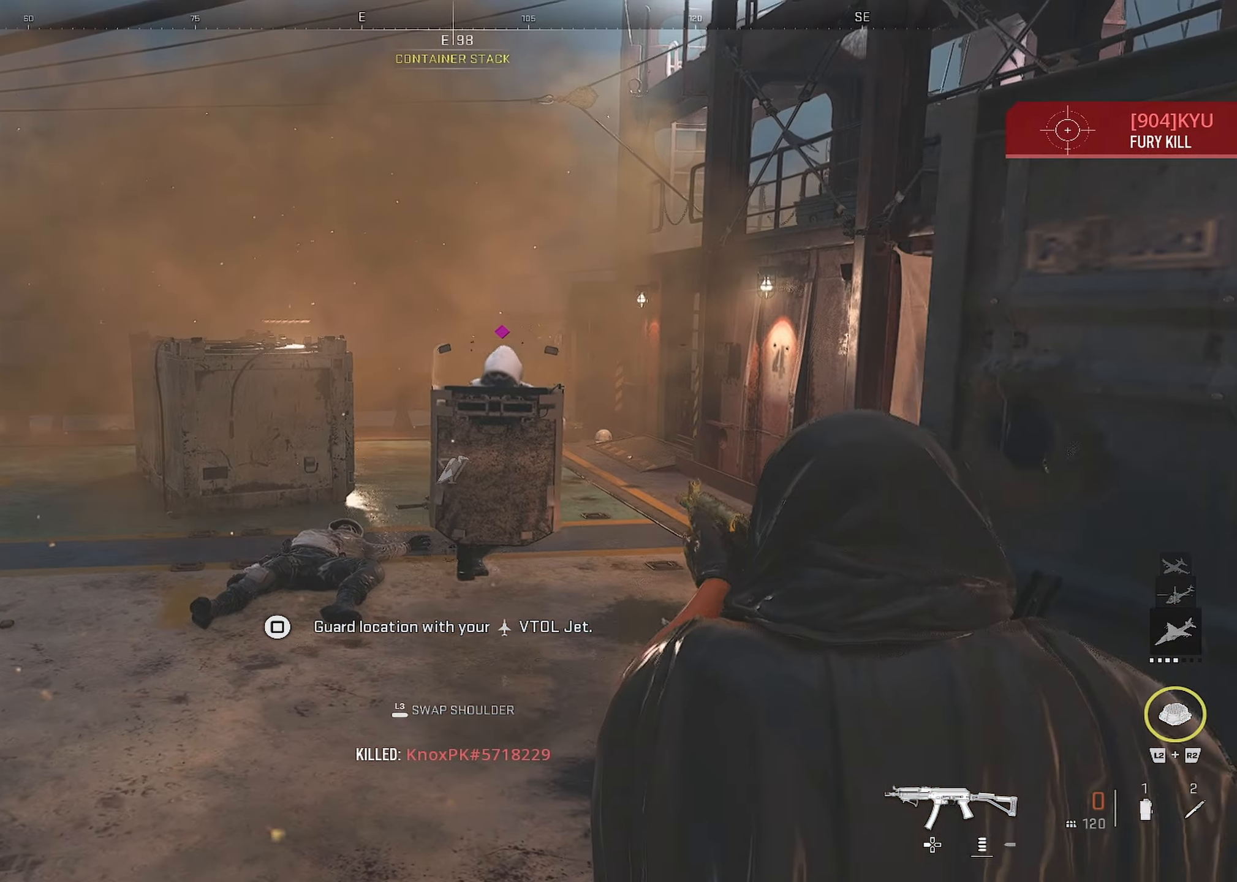
{"buttons": [], "left_stick": "up-left", "right_stick": "right", "events": [[33, "L3", "down"], [117, "right_stick", "down-left"], [183, "L3", "up"], [183, "right_stick", "center"], [333, "right_stick", "right"]]}
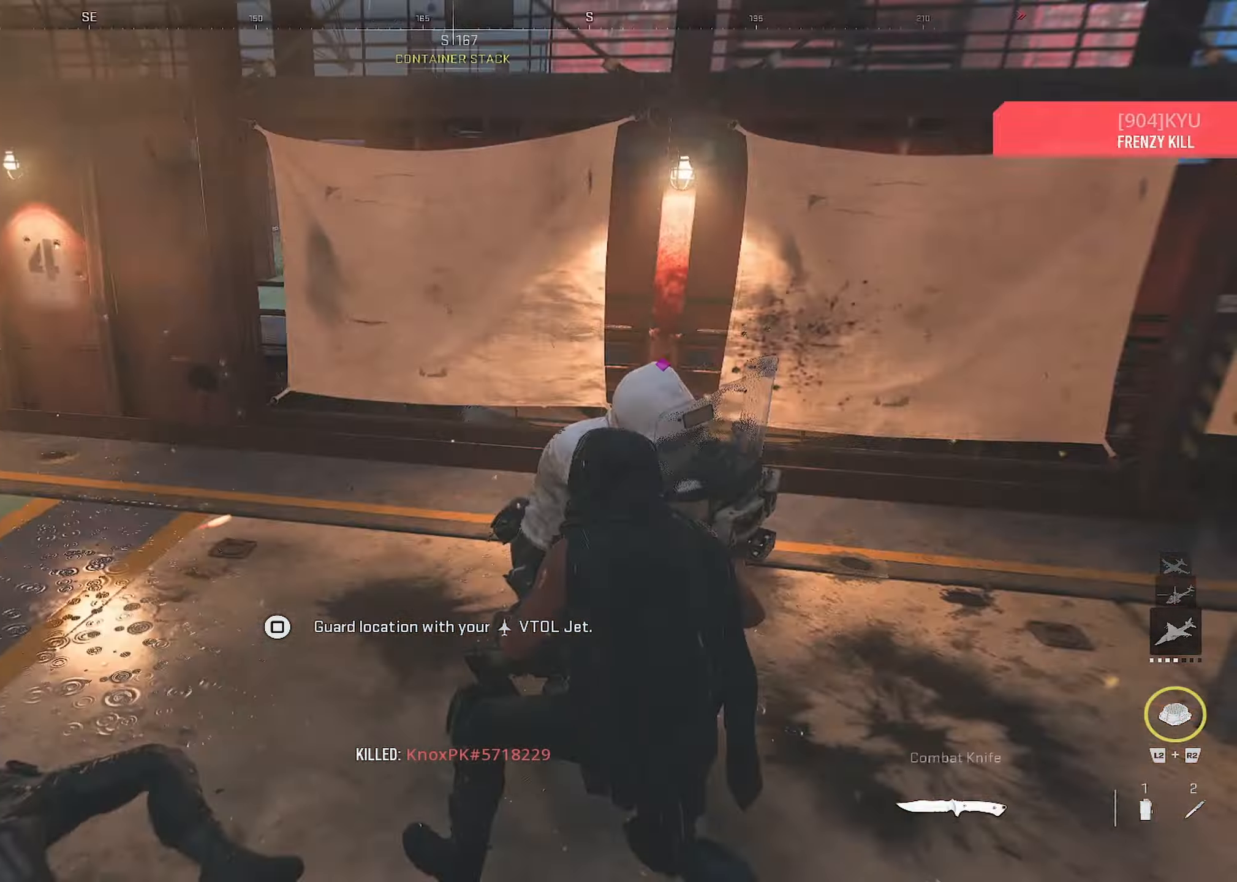
{"buttons": [], "left_stick": "up", "right_stick": "right", "events": [[33, "R1", "down"], [183, "R1", "up"], [250, "R3", "down"], [283, "right_stick", "down-right"], [317, "left_stick", "up"], [333, "R3", "up"], [433, "right_stick", "right"]]}
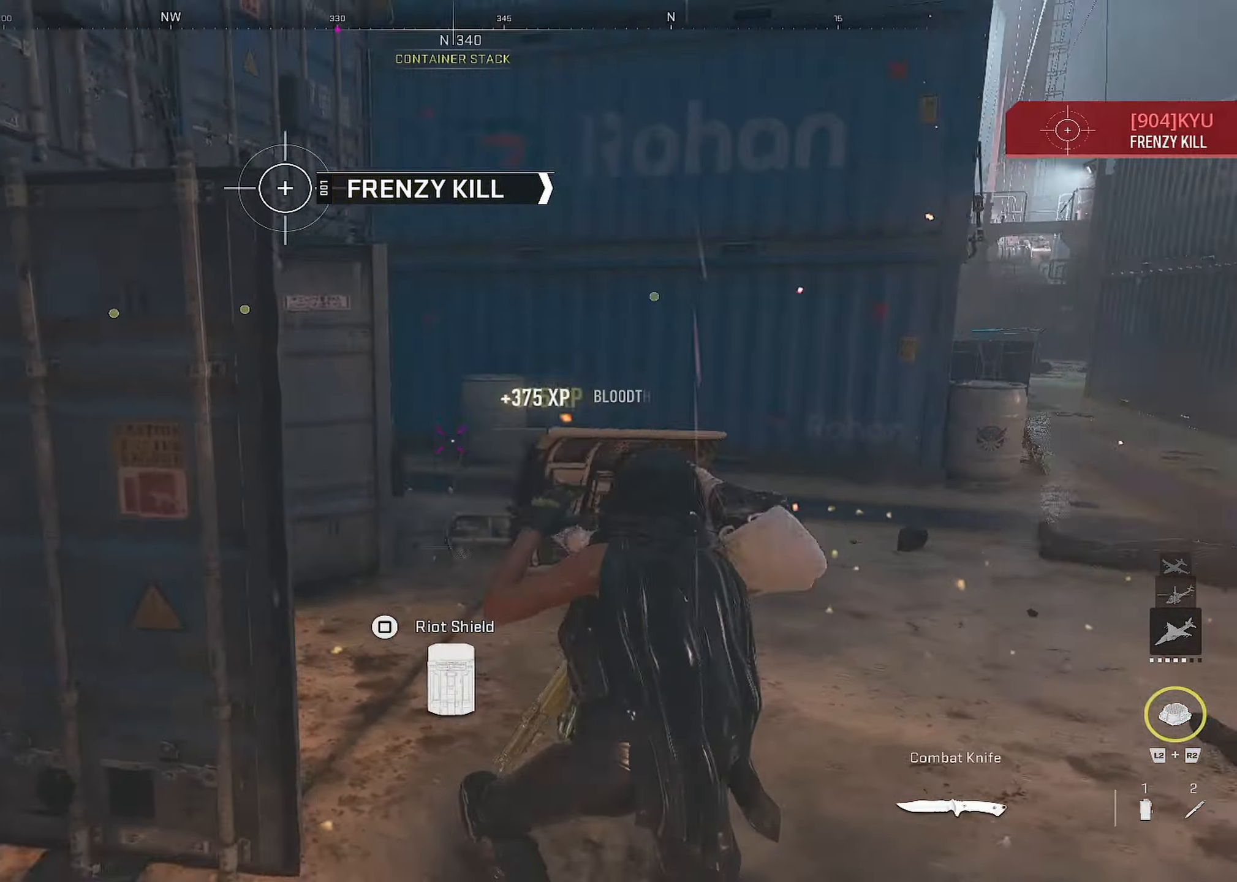
{"buttons": [], "left_stick": "up", "right_stick": "left", "events": [[67, "right_stick", "down-right"], [100, "R3", "down"], [217, "R3", "up"], [250, "right_stick", "left"]]}
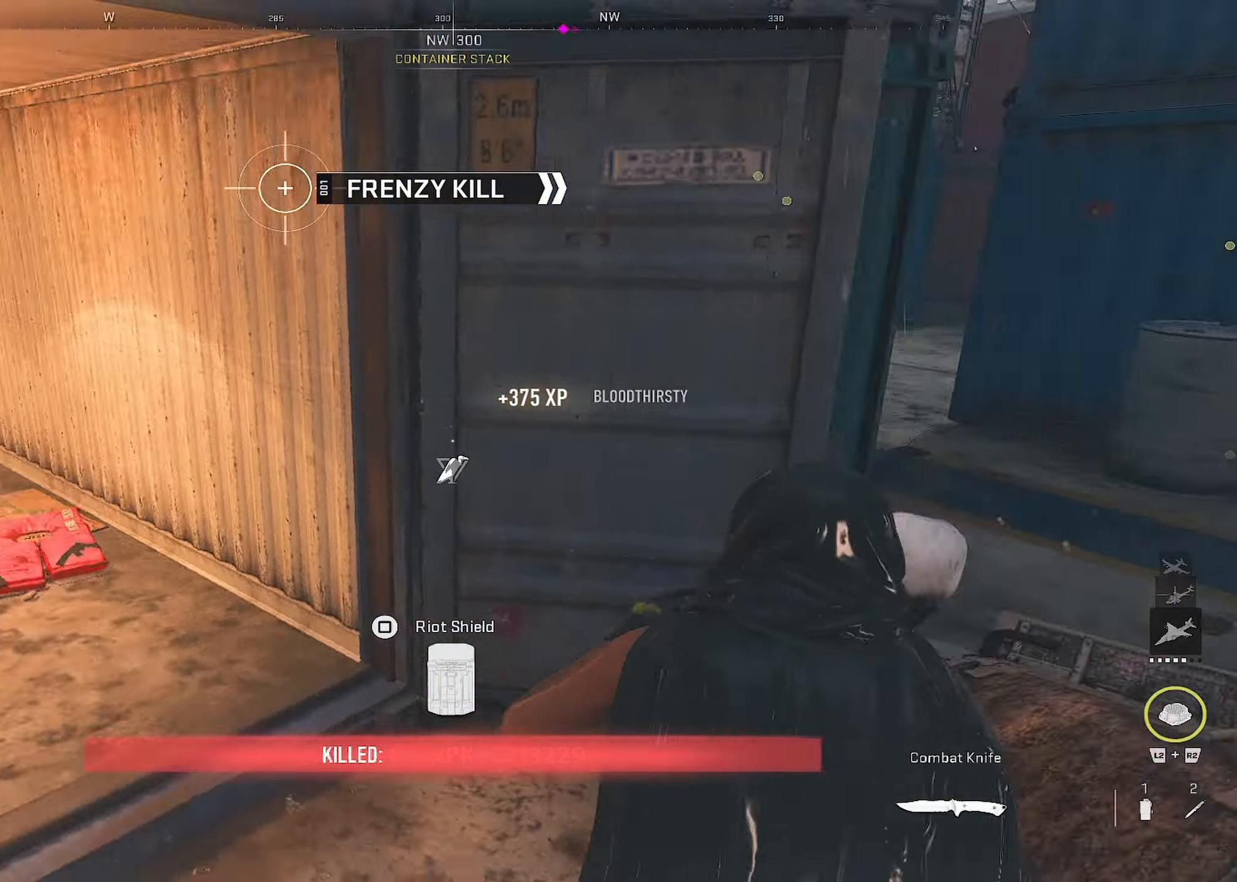
{"buttons": [], "left_stick": "up-left", "right_stick": "up-right", "events": [[117, "left_stick", "right"], [233, "left_stick", "center"], [300, "left_stick", "up-left"], [300, "right_stick", "center"], [383, "right_stick", "up-right"]]}
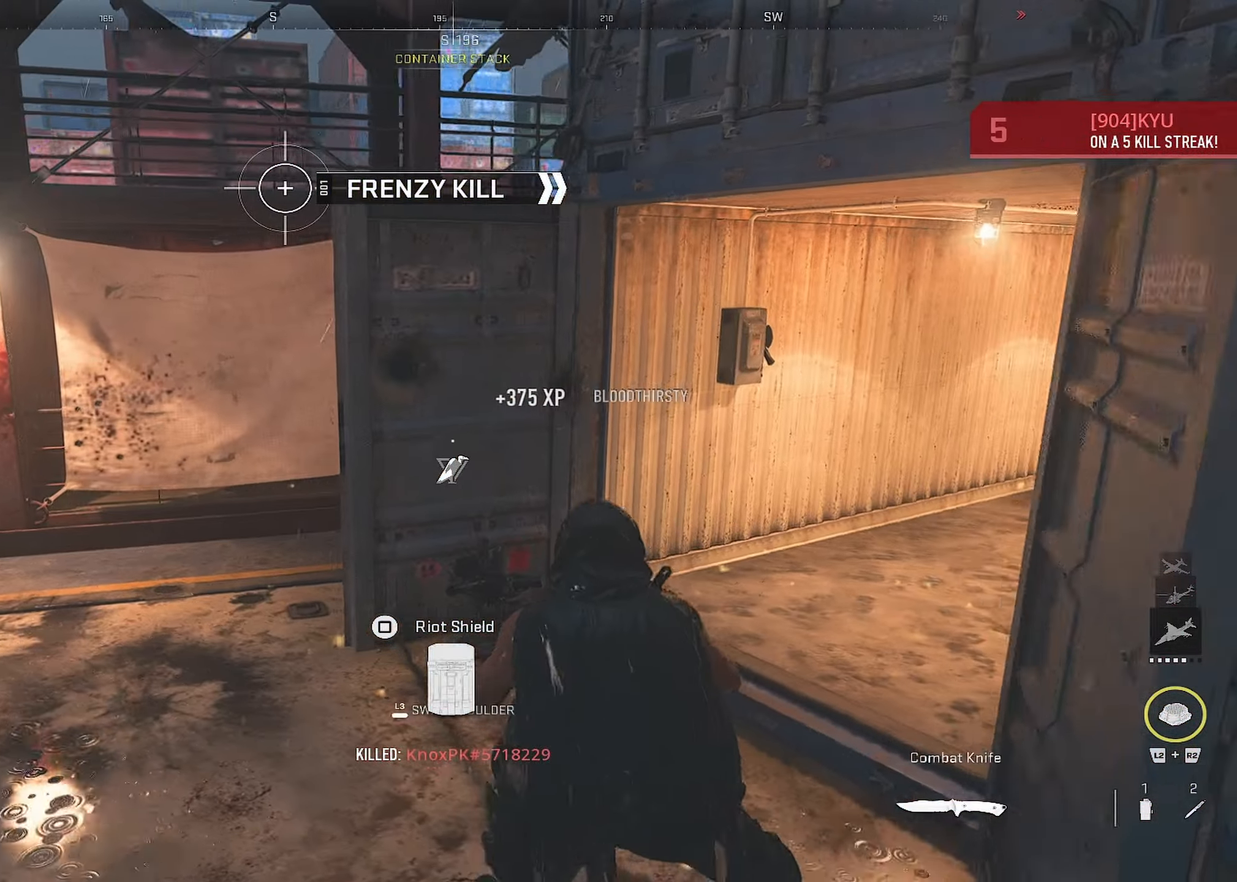
{"buttons": ["R2"], "left_stick": "left", "right_stick": "right", "events": [[83, "left_stick", "left"], [83, "right_stick", "center"], [200, "right_stick", "right"], [283, "R2", "down"], [367, "right_stick", "center"], [450, "right_stick", "right"]]}
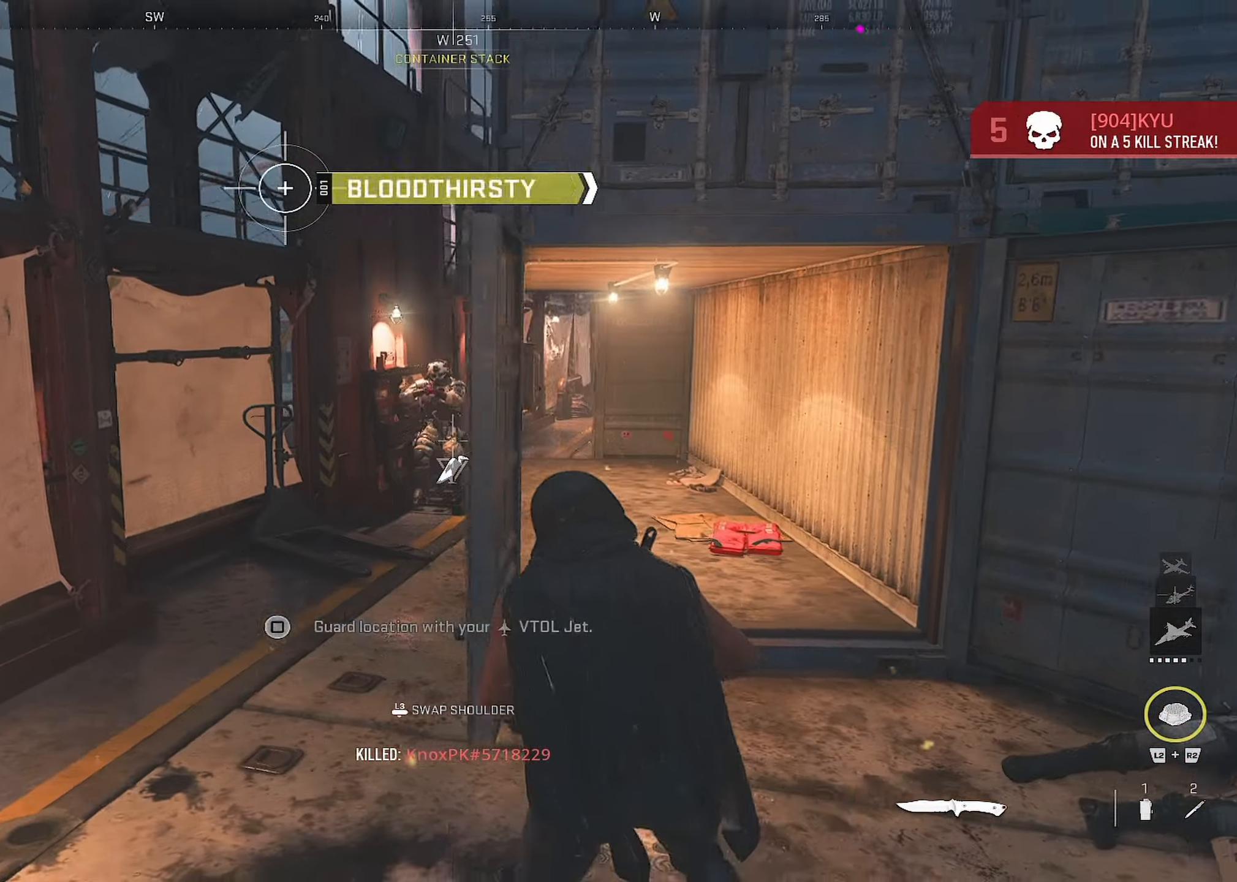
{"buttons": [], "left_stick": "right", "right_stick": "right", "events": [[67, "right_stick", "center"], [83, "R2", "up"], [250, "right_stick", "up-right"], [283, "left_stick", "up"], [317, "right_stick", "center"], [350, "left_stick", "right"], [483, "right_stick", "right"]]}
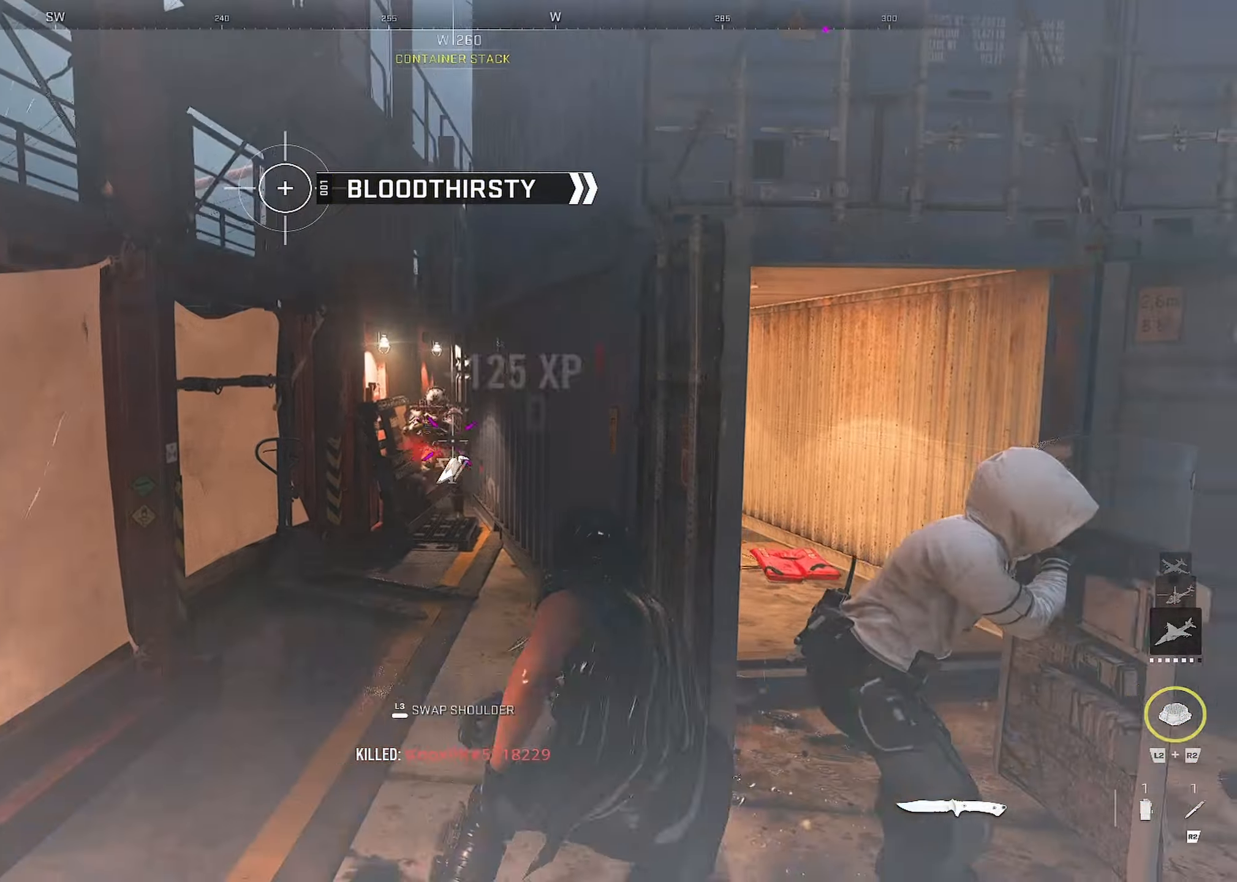
{"buttons": ["R1"], "left_stick": "right", "right_stick": "right", "events": [[150, "left_stick", "up"], [250, "right_stick", "down-left"], [267, "left_stick", "down-left"], [350, "right_stick", "down-right"], [400, "right_stick", "right"], [433, "left_stick", "down-right"], [500, "R1", "down"], [500, "left_stick", "right"]]}
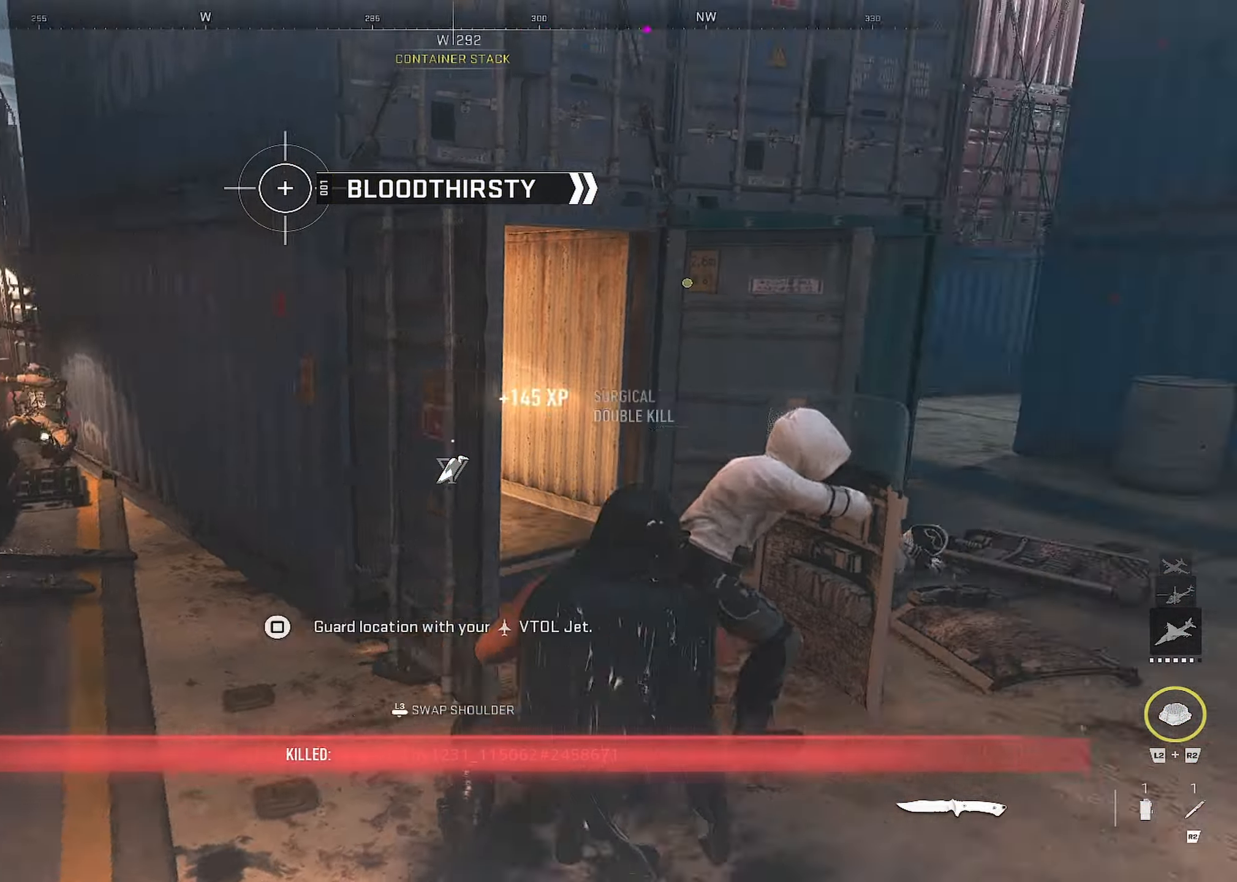
{"buttons": [], "left_stick": "down-left", "right_stick": "left", "events": [[100, "left_stick", "up-right"], [100, "right_stick", "center"], [117, "R1", "up"], [150, "R1", "down"], [150, "right_stick", "right"], [334, "R1", "up"], [334, "right_stick", "down"], [367, "left_stick", "down-right"], [417, "R1", "down"], [484, "left_stick", "down-left"], [500, "R1", "up"], [500, "right_stick", "left"]]}
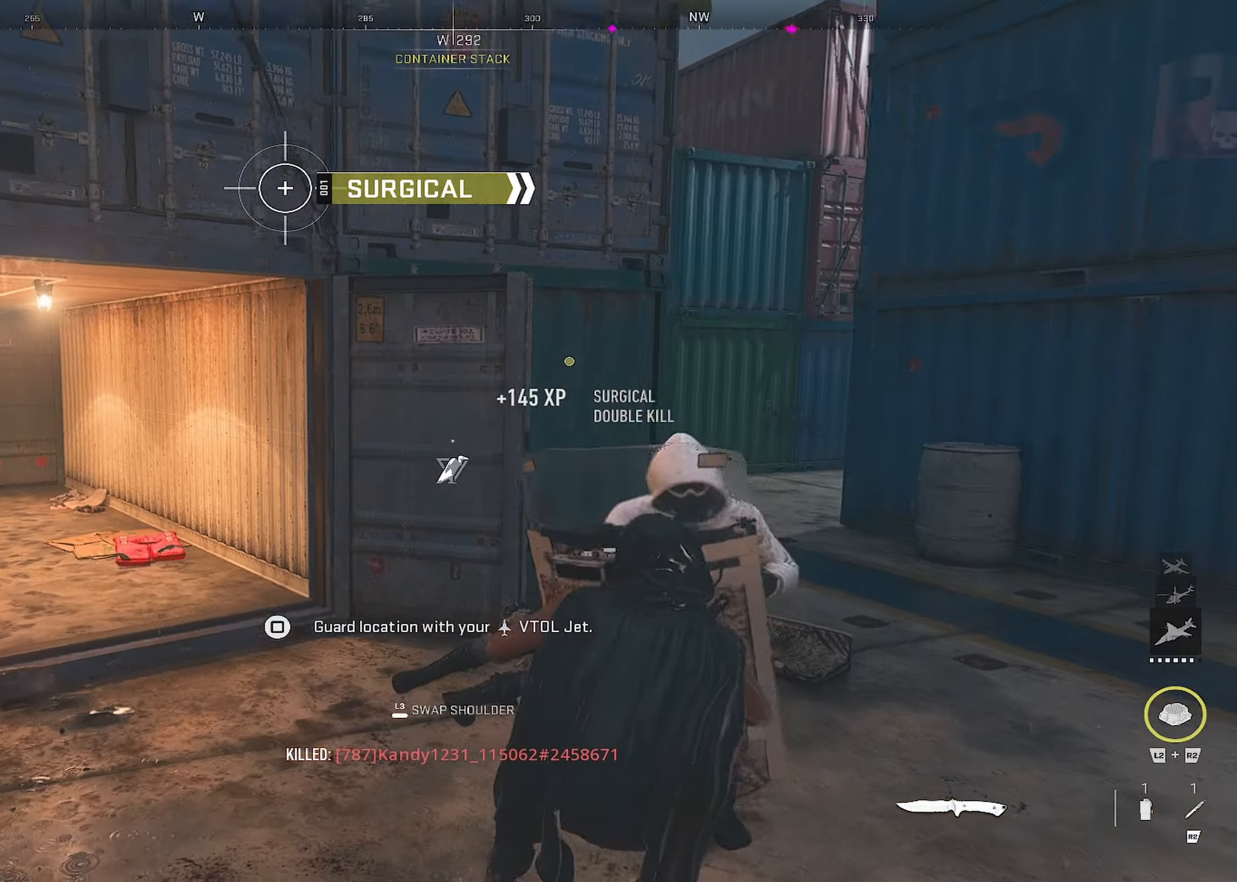
{"buttons": ["R1"], "left_stick": "up", "right_stick": "down", "events": [[84, "left_stick", "left"], [150, "right_stick", "right"], [284, "left_stick", "up-left"], [400, "left_stick", "up"], [400, "right_stick", "down-right"], [484, "R1", "down"], [500, "right_stick", "down"]]}
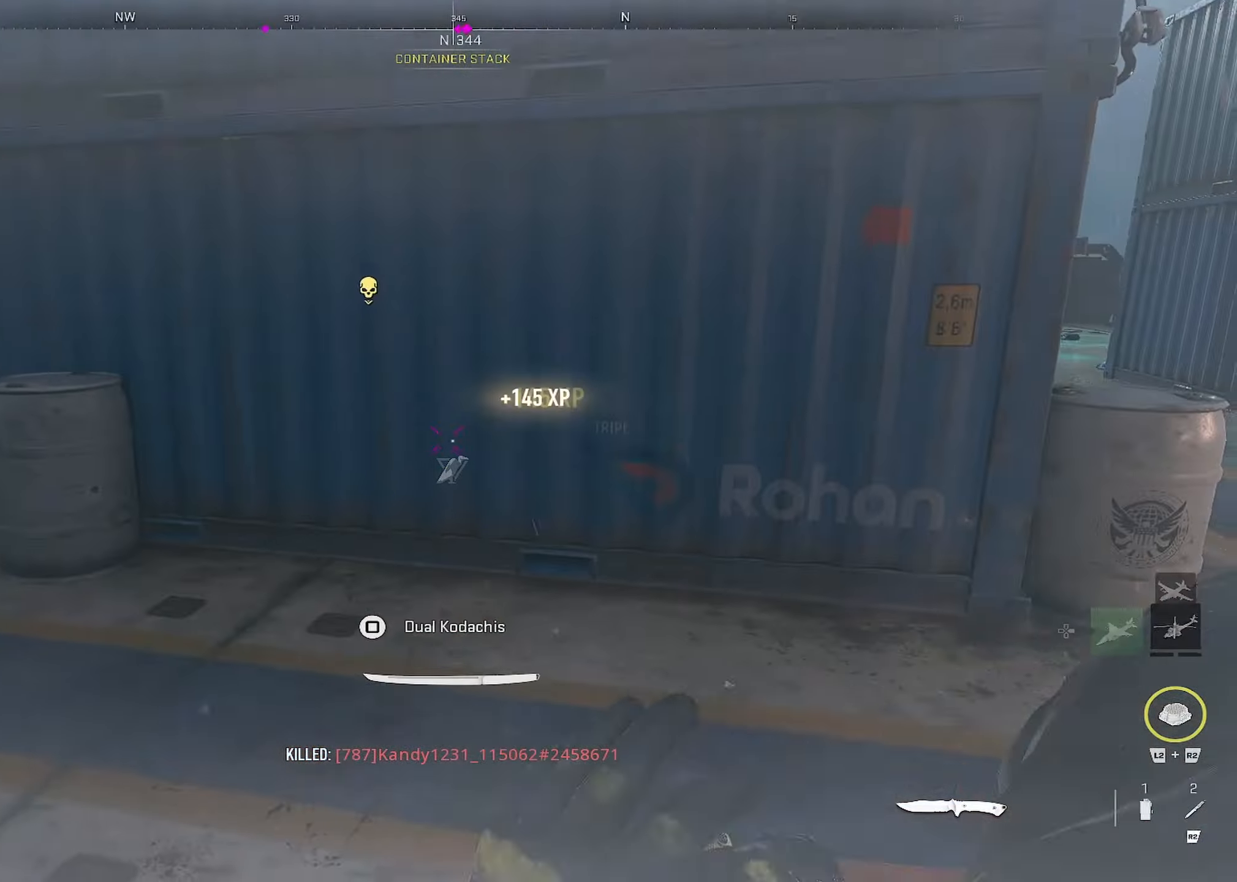
{"buttons": [], "left_stick": "up-left", "right_stick": "left", "events": [[67, "left_stick", "up-left"], [100, "R1", "up"], [100, "right_stick", "down-left"], [367, "right_stick", "left"], [400, "left_stick", "center"], [450, "left_stick", "down-left"], [500, "left_stick", "up-left"]]}
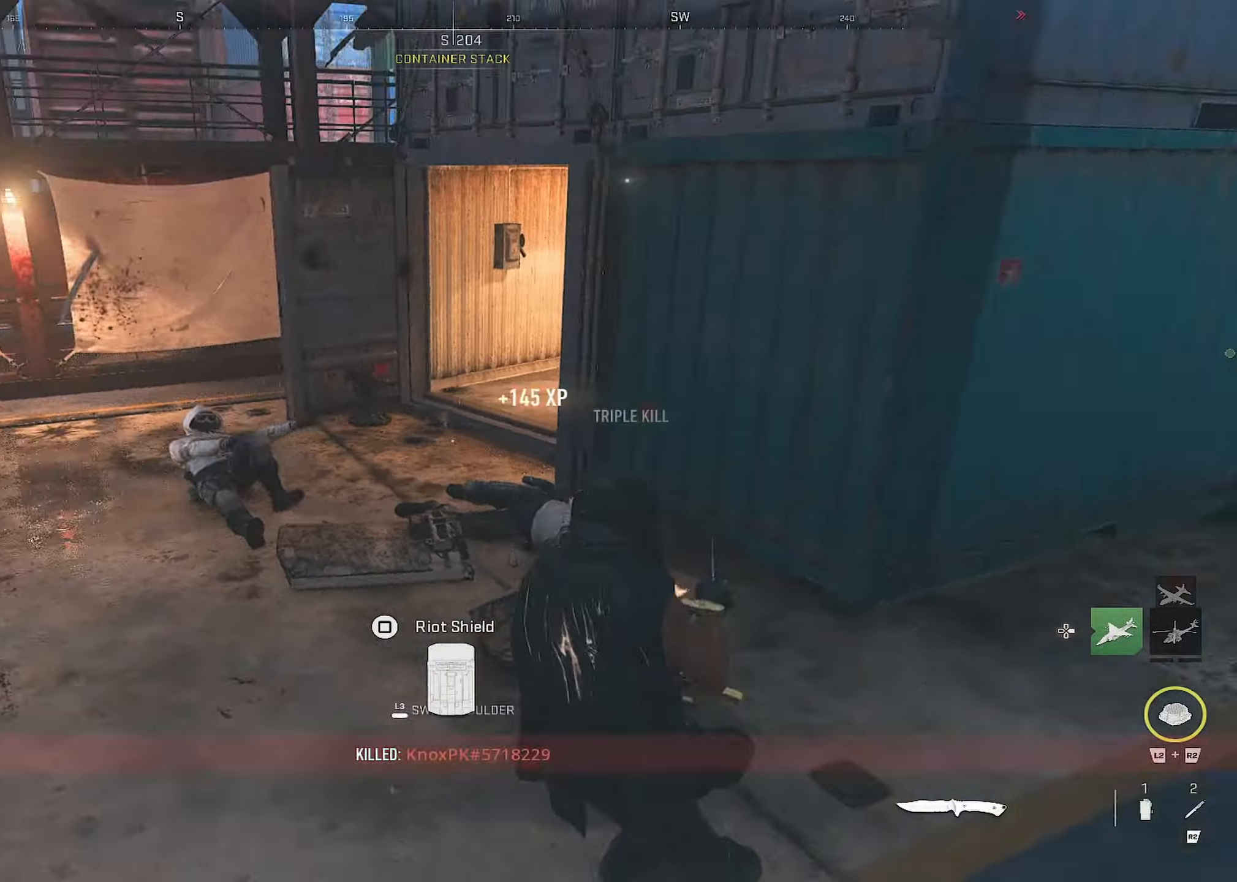
{"buttons": [], "left_stick": "up", "right_stick": "right", "events": [[84, "left_stick", "up"], [117, "right_stick", "up-right"], [184, "L3", "down"], [267, "right_stick", "right"], [334, "L3", "up"], [384, "right_stick", "center"], [484, "right_stick", "right"]]}
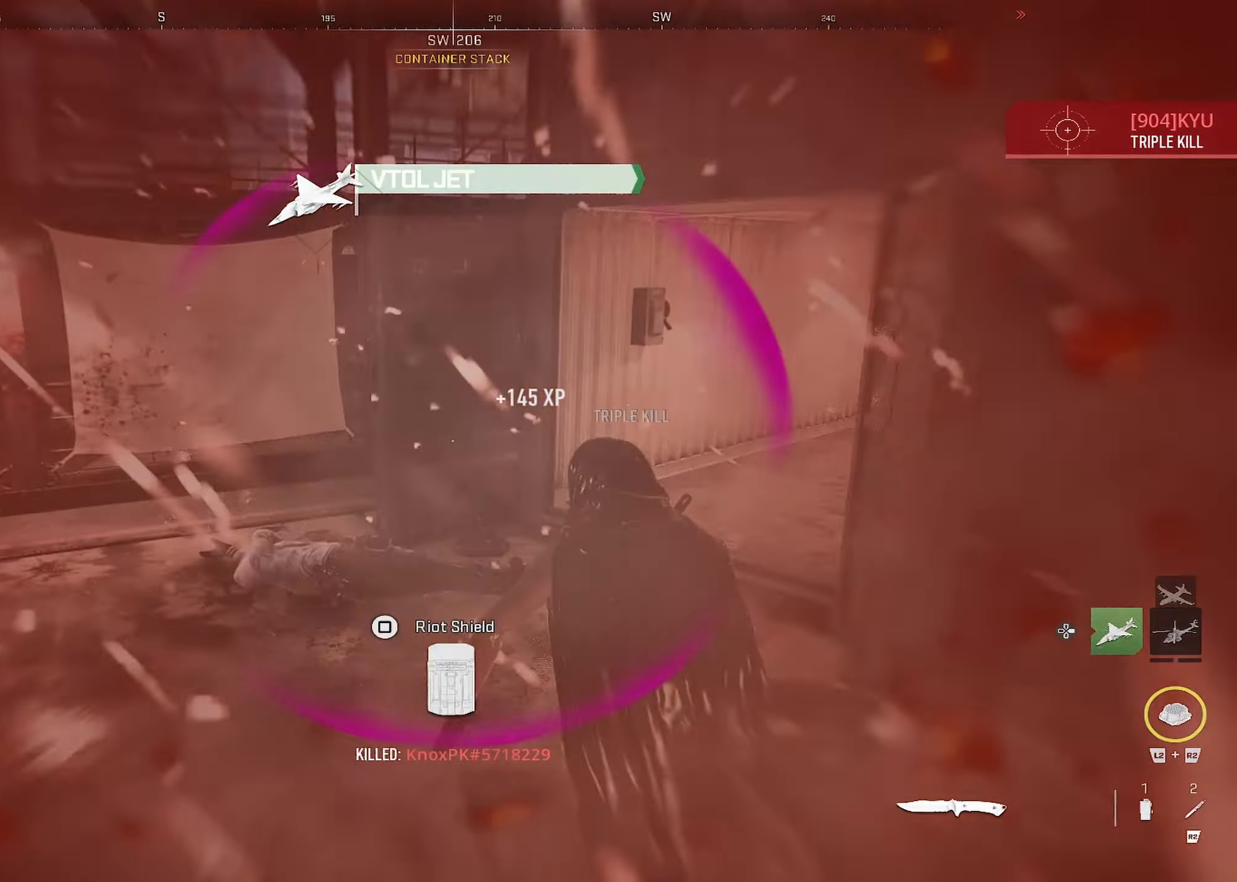
{"buttons": [], "left_stick": "up-left", "right_stick": "right", "events": [[50, "left_stick", "up-left"], [100, "right_stick", "left"], [334, "right_stick", "center"], [417, "right_stick", "right"]]}
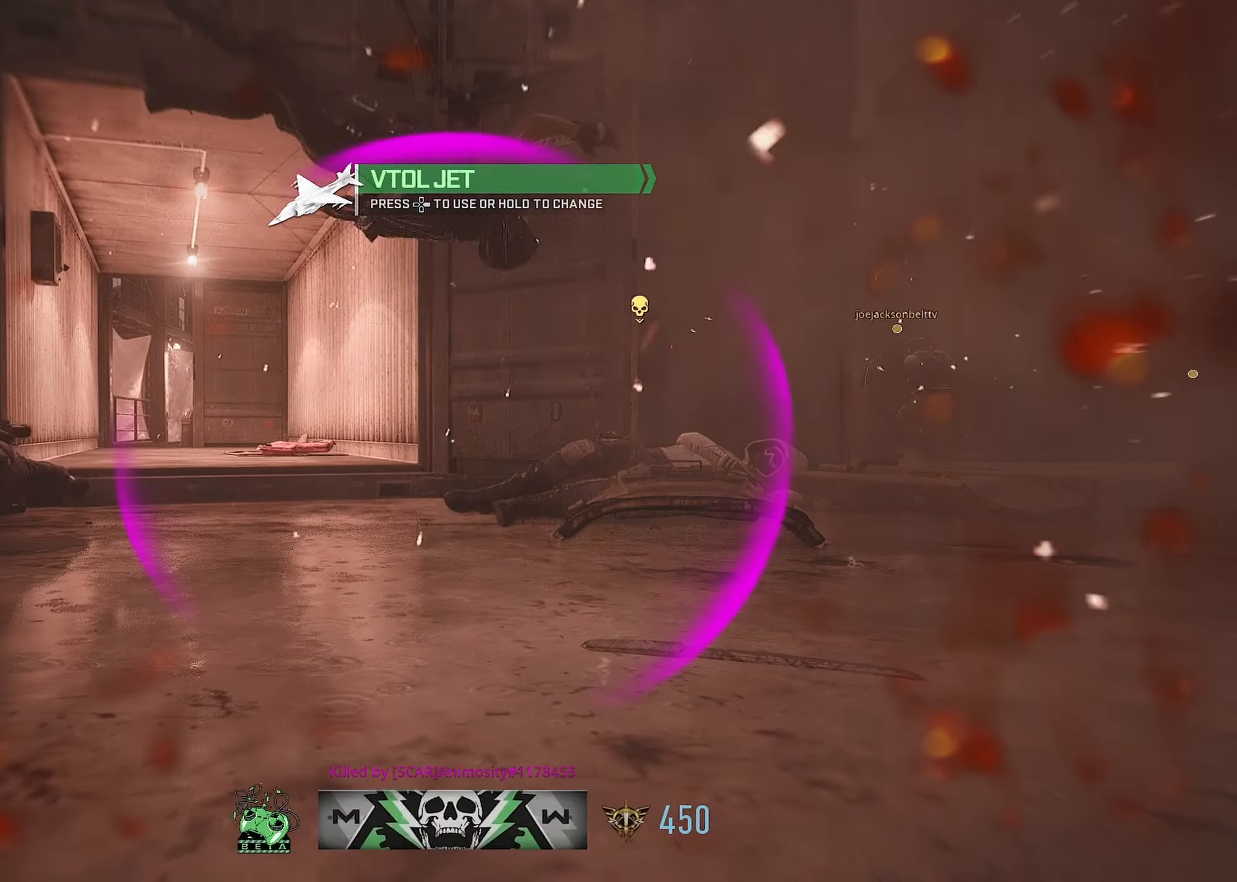
{"buttons": [], "left_stick": "up", "right_stick": "center", "events": [[50, "right_stick", "center"], [117, "left_stick", "left"], [250, "SQUARE", "down"], [284, "left_stick", "up"], [317, "SQUARE", "up"], [384, "SQUARE", "down"], [434, "SQUARE", "up"]]}
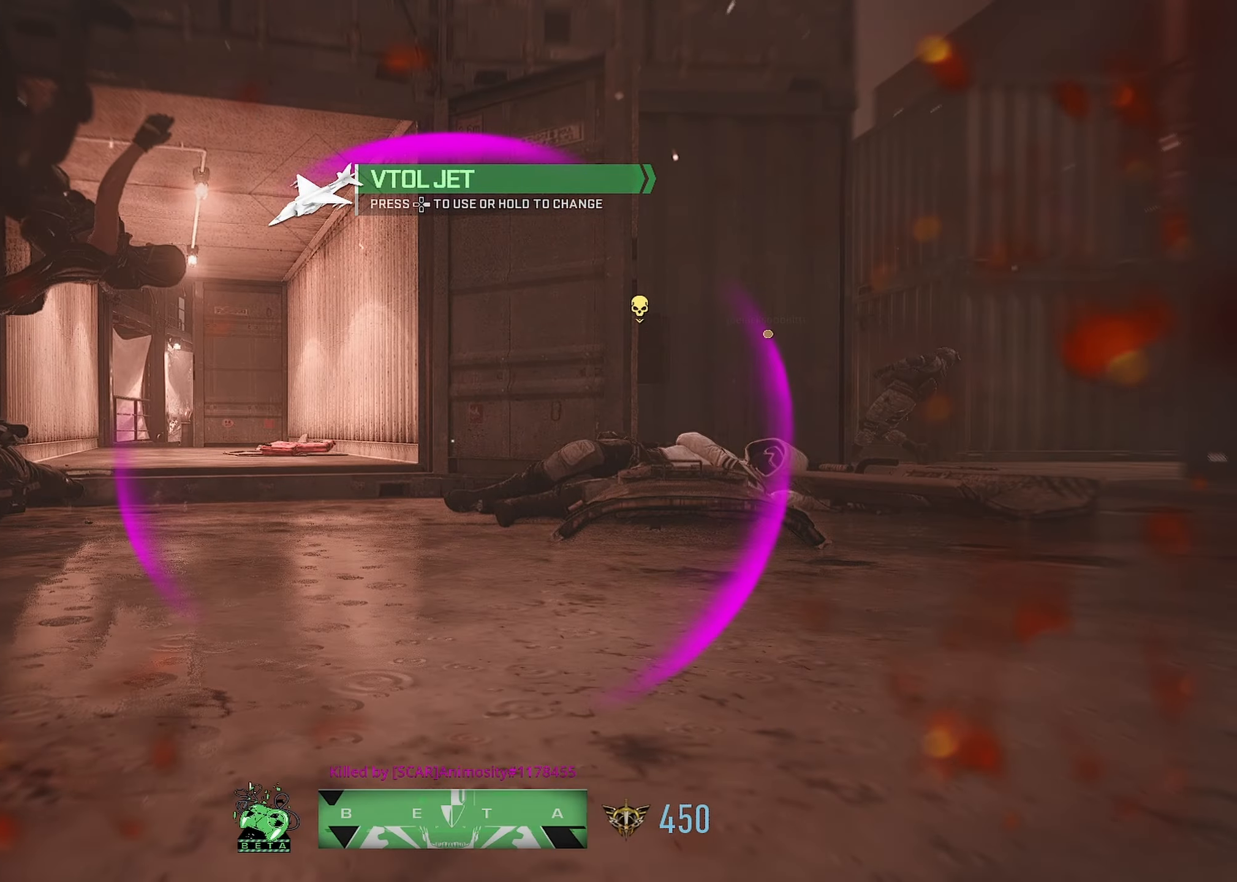
{"buttons": ["SQUARE"], "left_stick": "down-left", "right_stick": "center", "events": [[34, "SQUARE", "down"], [50, "left_stick", "center"], [84, "SQUARE", "up"], [167, "SQUARE", "down"], [184, "left_stick", "down-left"], [250, "SQUARE", "up"], [300, "SQUARE", "down"], [417, "SQUARE", "up"], [450, "SQUARE", "down"]]}
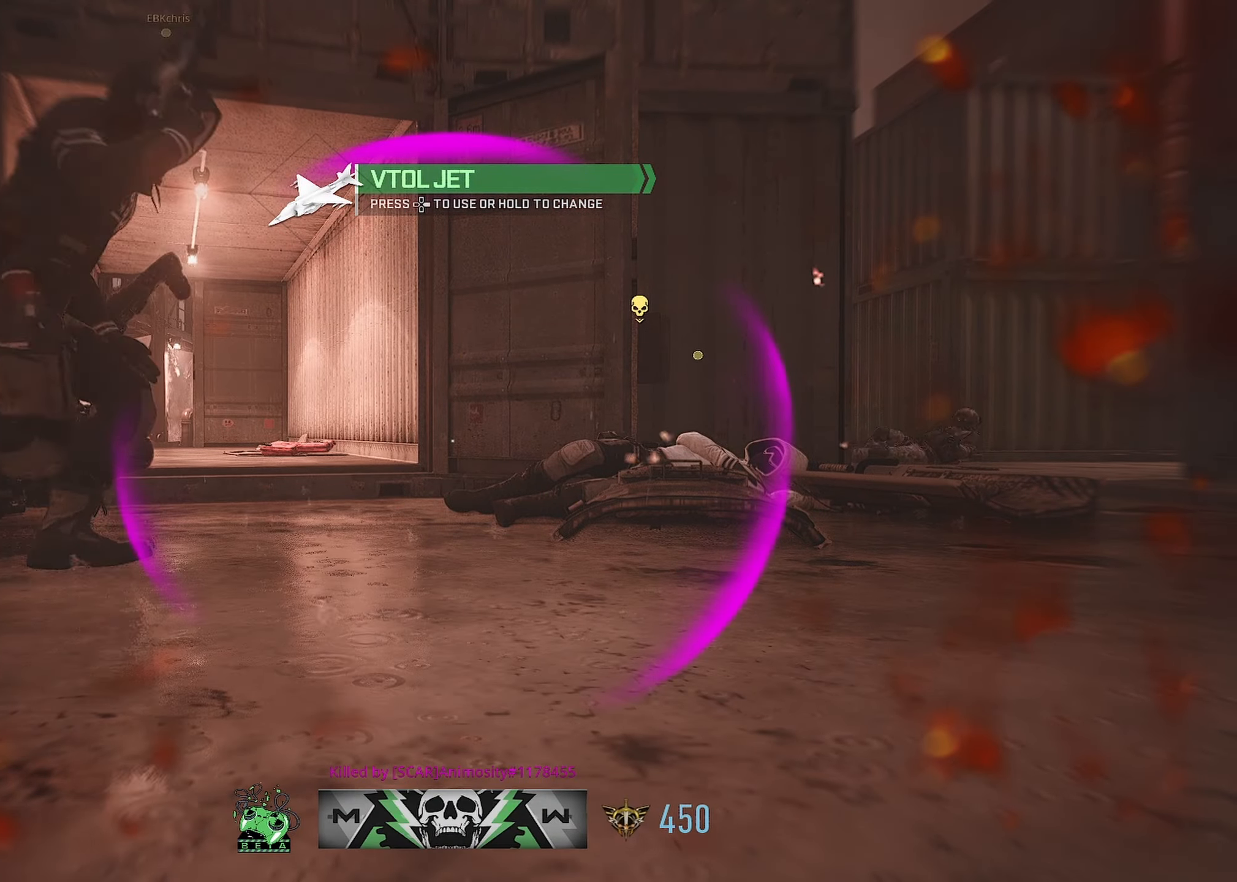
{"buttons": [], "left_stick": "up", "right_stick": "center", "events": [[117, "SQUARE", "up"], [134, "SQUARE", "down"], [200, "SQUARE", "up"], [200, "left_stick", "center"], [267, "SQUARE", "down"], [284, "left_stick", "down-left"], [350, "SQUARE", "up"], [417, "SQUARE", "down"], [484, "SQUARE", "up"], [500, "left_stick", "up"]]}
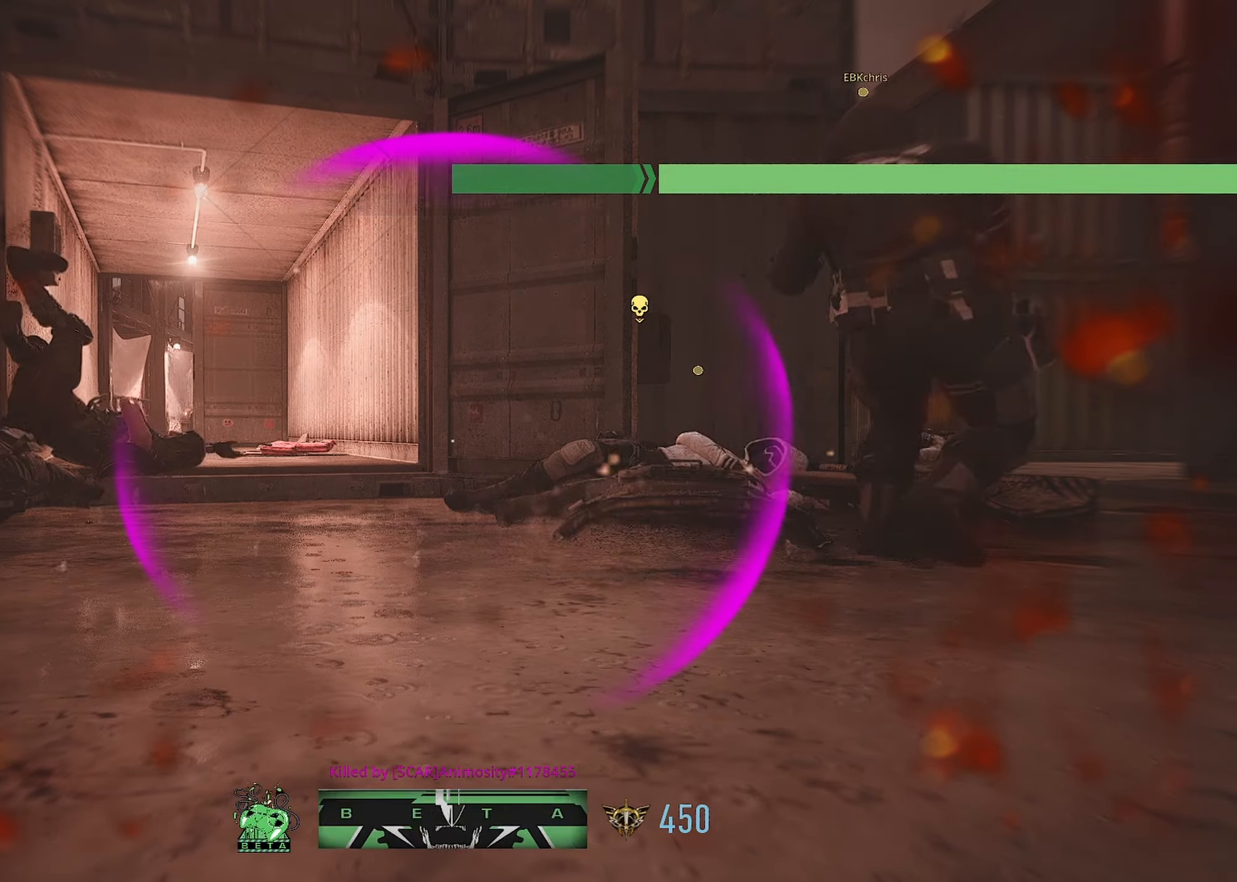
{"buttons": [], "left_stick": "down", "right_stick": "left", "events": [[50, "SQUARE", "down"], [100, "SQUARE", "up"], [184, "SQUARE", "down"], [217, "SQUARE", "up"], [417, "right_stick", "down"], [434, "left_stick", "center"], [500, "left_stick", "down"], [500, "right_stick", "left"]]}
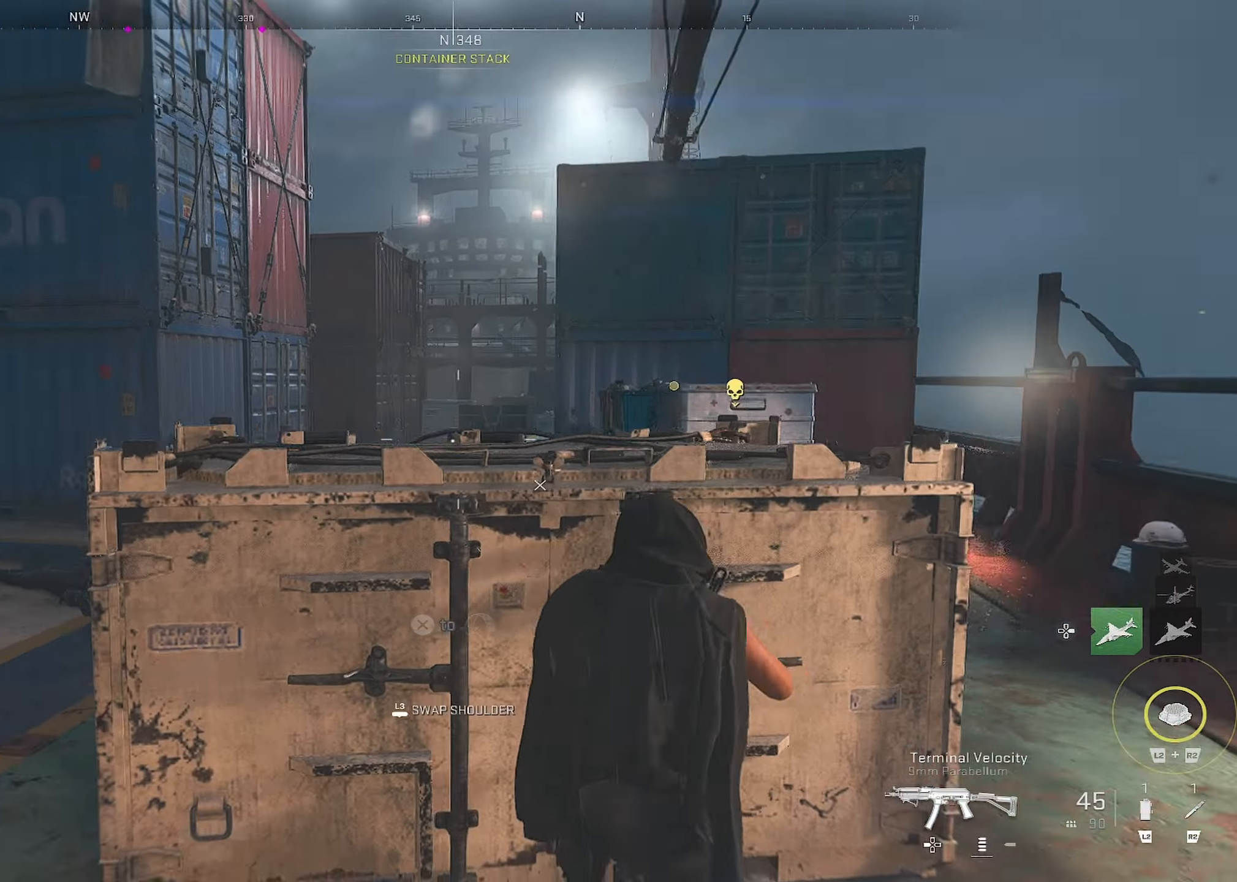
{"buttons": [], "left_stick": "up", "right_stick": "right", "events": [[134, "left_stick", "up-left"], [184, "right_stick", "center"], [384, "right_stick", "right"], [450, "left_stick", "up"]]}
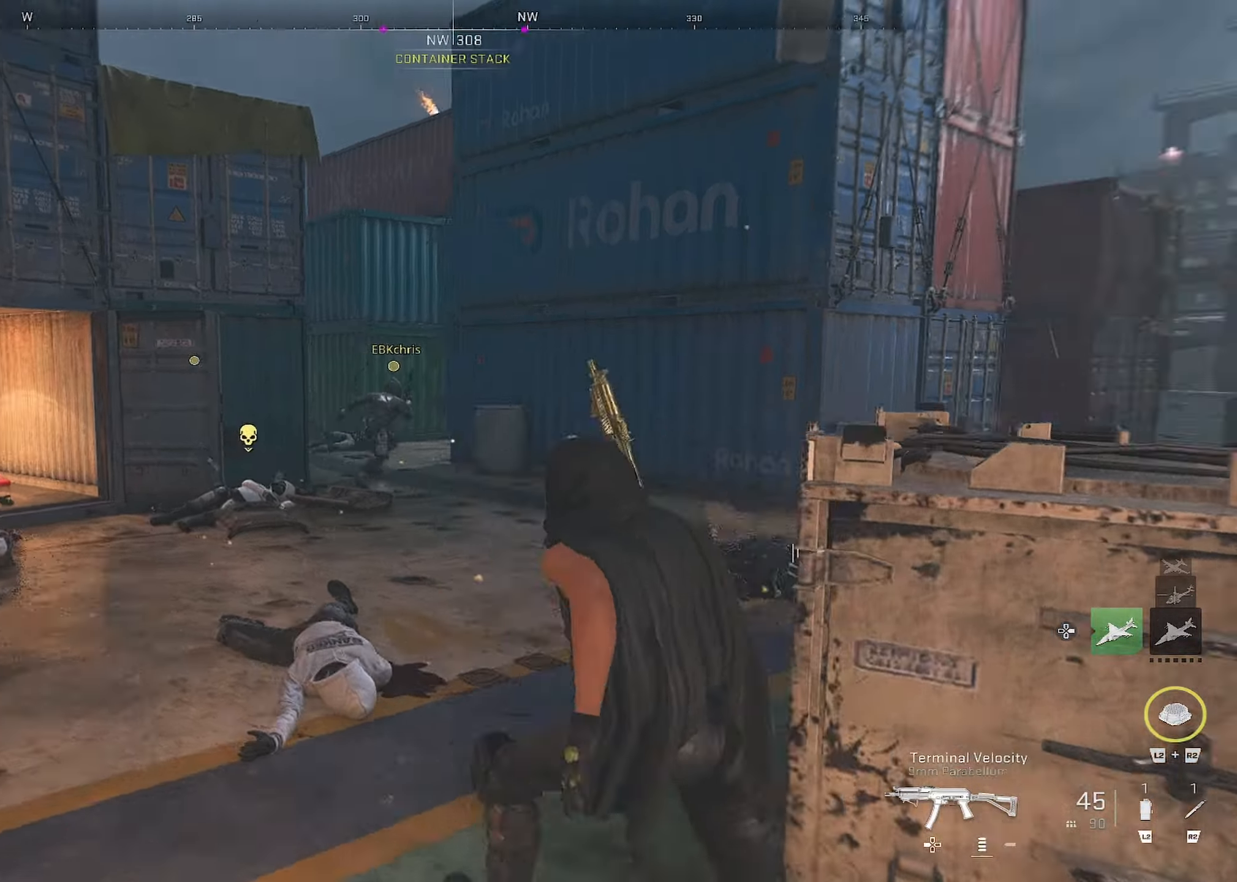
{"buttons": ["L1"], "left_stick": "up-left", "right_stick": "center", "events": [[150, "right_stick", "center"], [200, "right_stick", "left"], [250, "right_stick", "center"], [400, "left_stick", "left"], [466, "L1", "down"], [483, "left_stick", "up-left"]]}
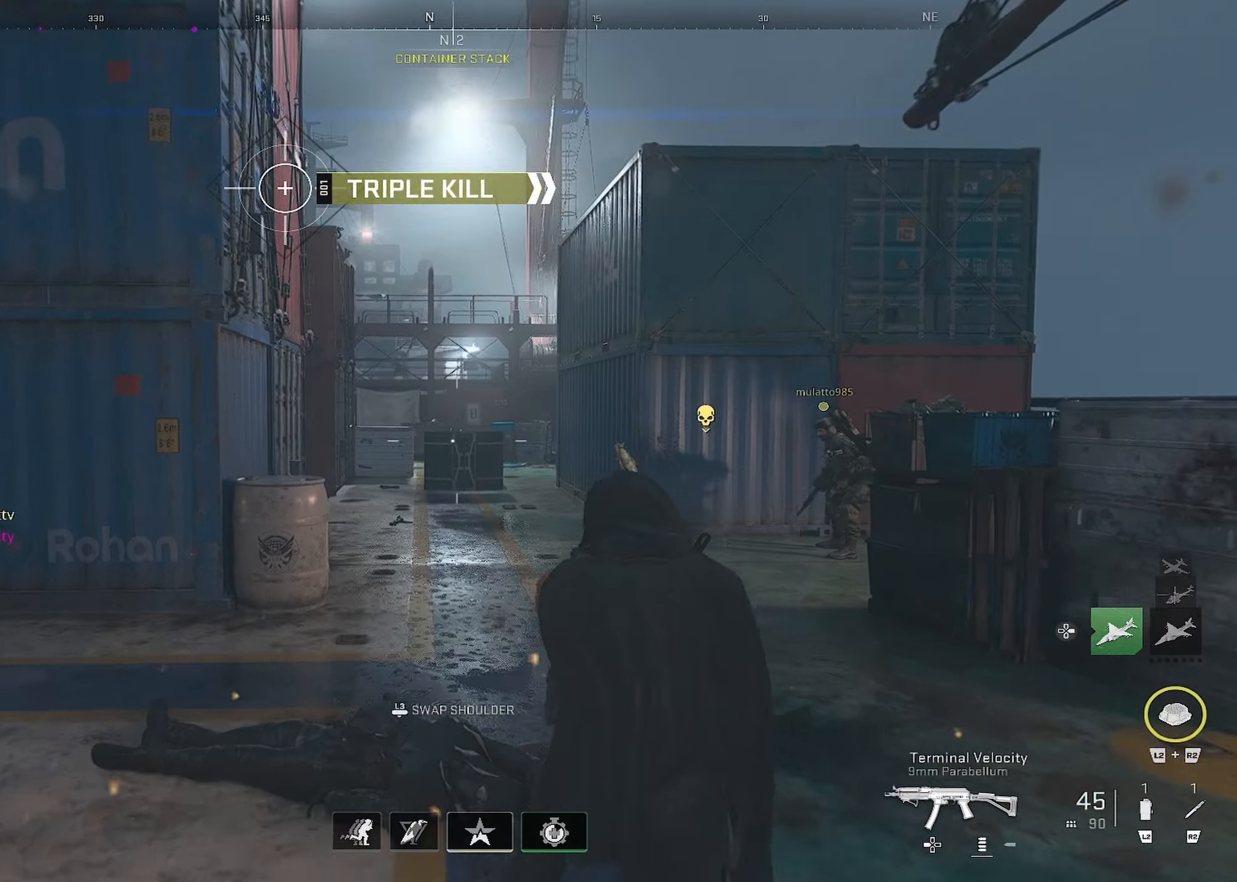
{"buttons": [], "left_stick": "up-right", "right_stick": "left", "events": [[116, "L1", "up"], [116, "right_stick", "right"], [250, "right_stick", "left"], [450, "left_stick", "up-right"]]}
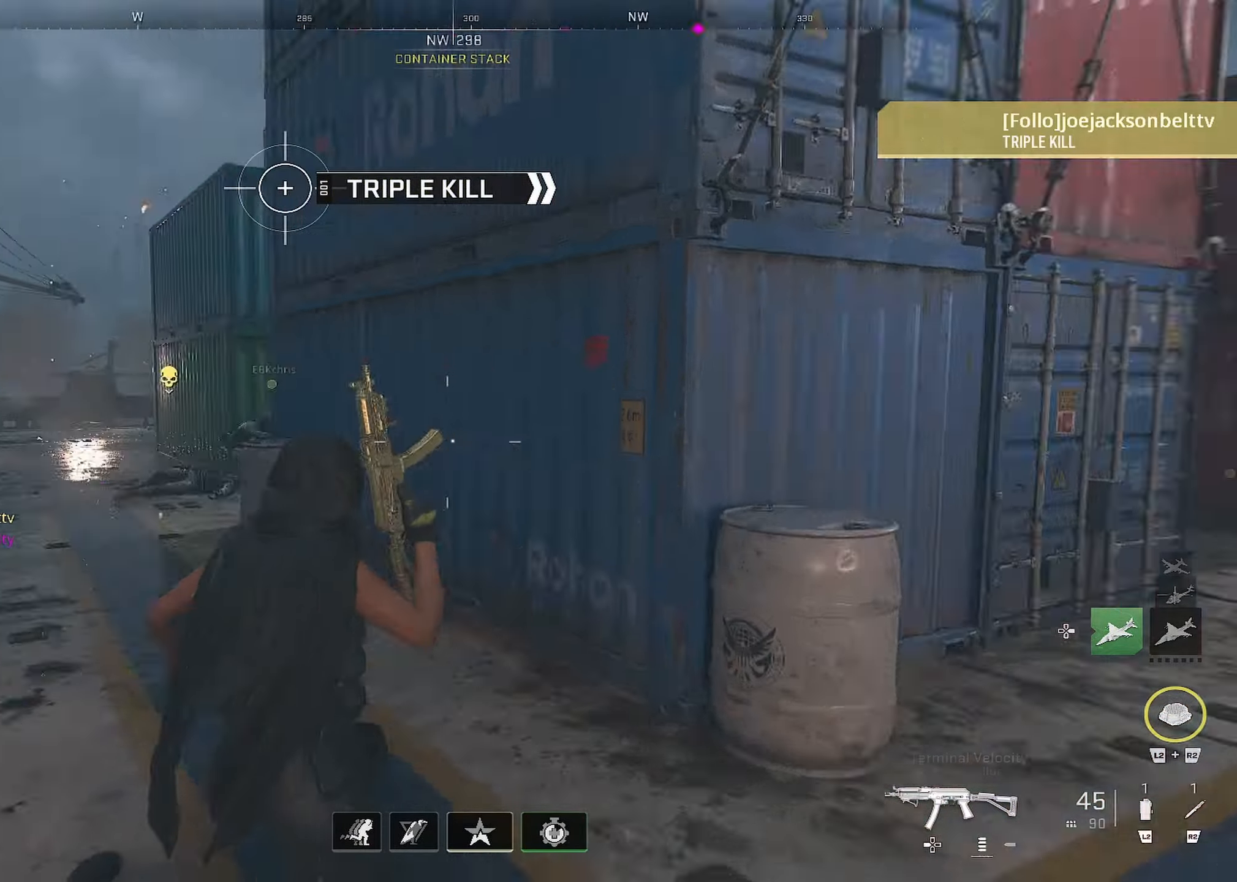
{"buttons": [], "left_stick": "up", "right_stick": "center", "events": [[66, "right_stick", "center"], [233, "right_stick", "left"], [300, "right_stick", "center"], [416, "left_stick", "up"]]}
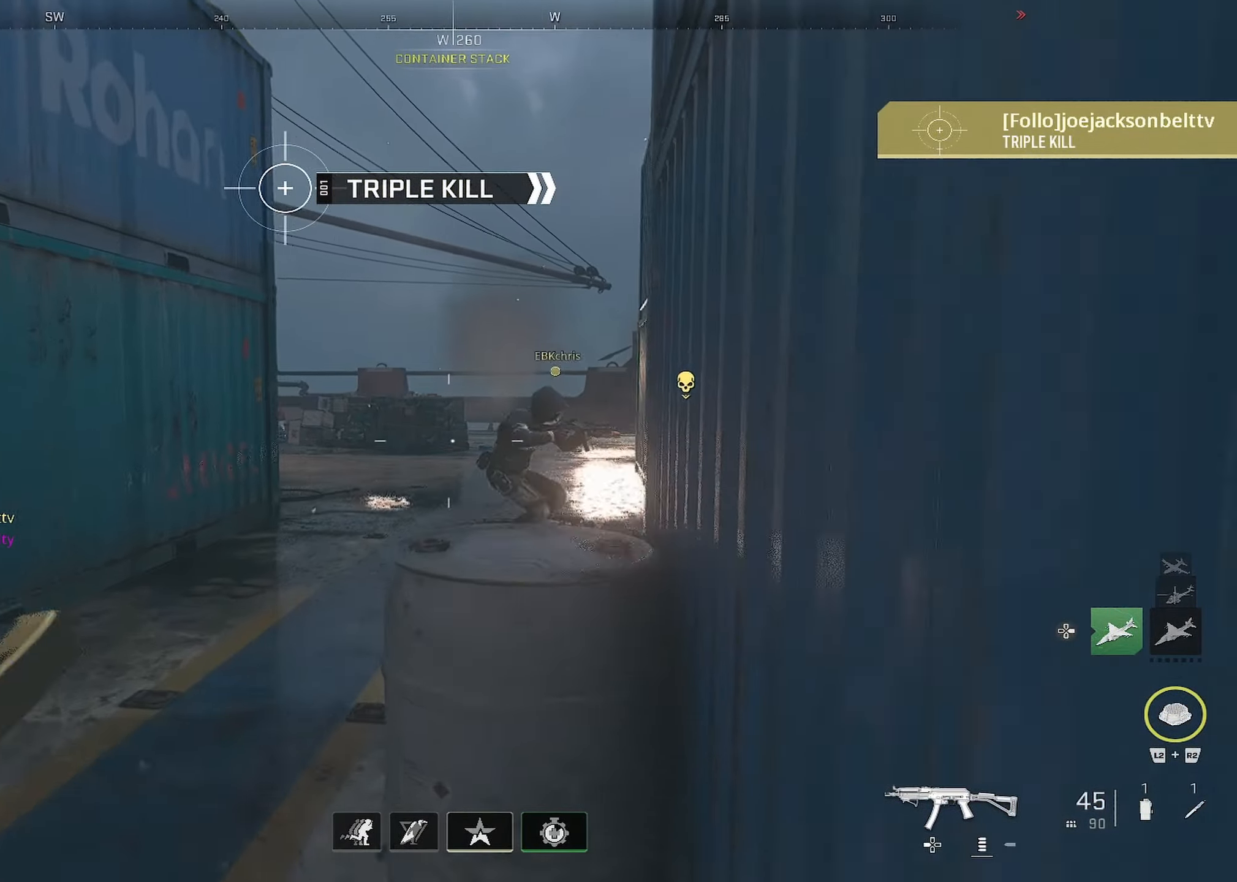
{"buttons": [], "left_stick": "up", "right_stick": "right", "events": [[33, "L1", "down"], [33, "right_stick", "right"], [100, "left_stick", "down-left"], [166, "right_stick", "left"], [216, "left_stick", "left"], [350, "right_stick", "center"], [366, "L1", "up"], [383, "left_stick", "up"], [433, "right_stick", "right"]]}
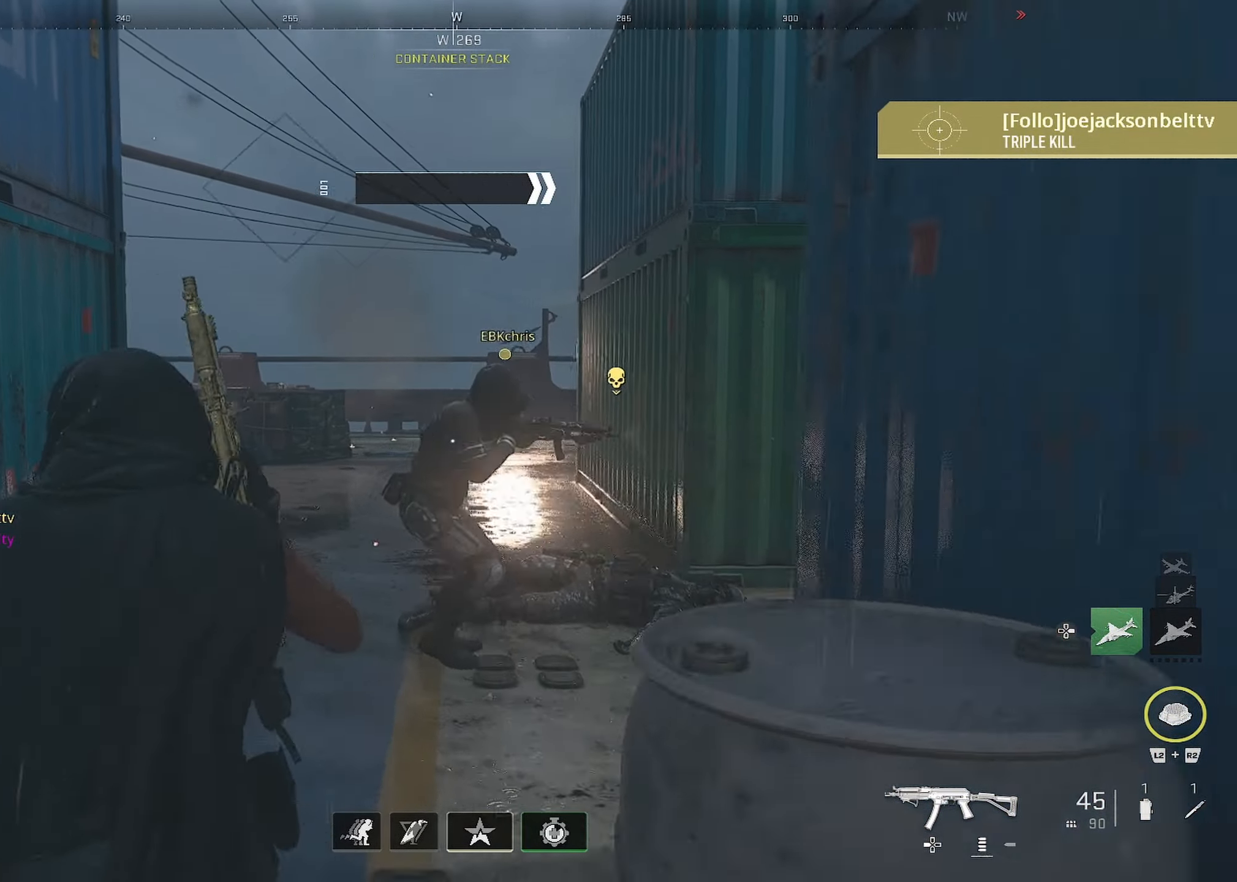
{"buttons": [], "left_stick": "down-left", "right_stick": "left", "events": [[66, "right_stick", "center"], [333, "right_stick", "right"], [433, "left_stick", "down-left"], [500, "right_stick", "left"]]}
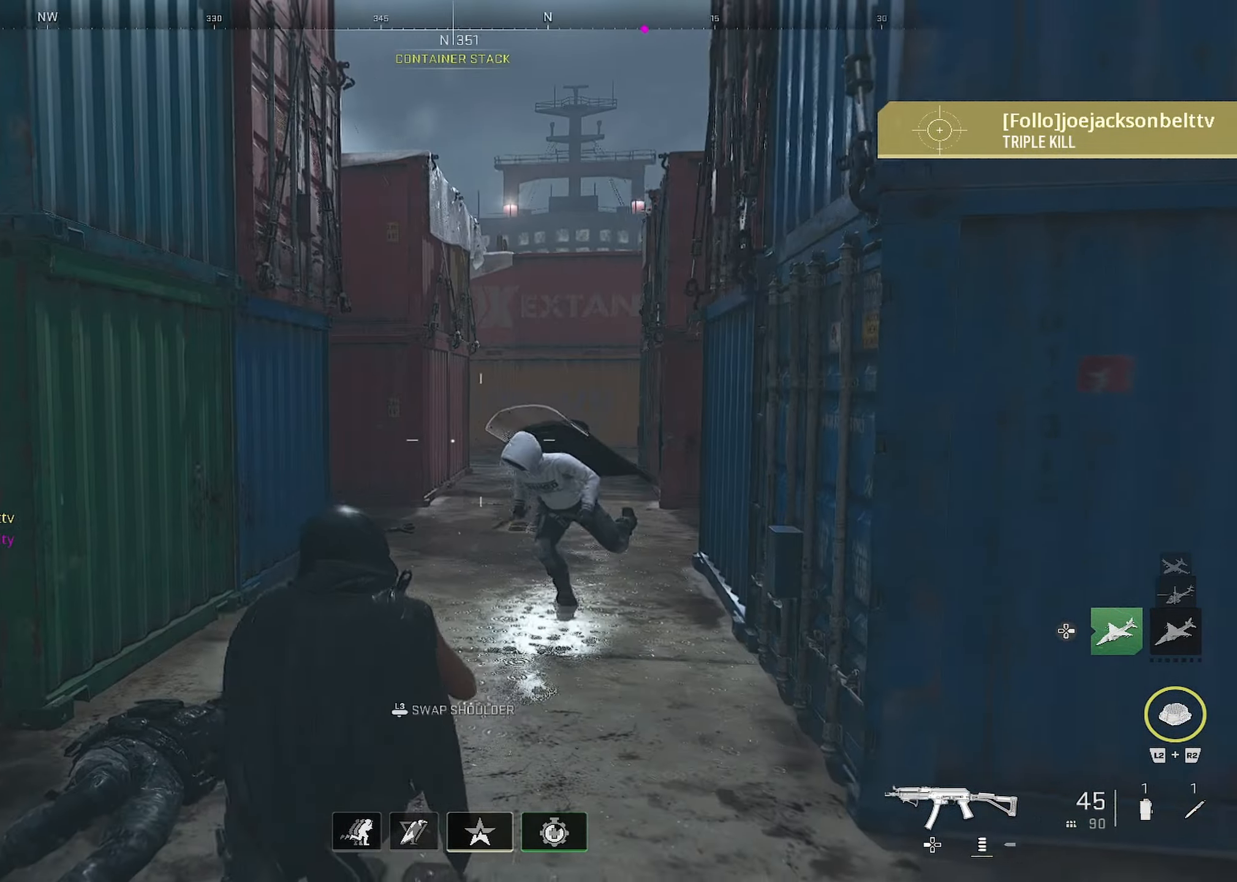
{"buttons": ["CIRCLE", "R1"], "left_stick": "down-right", "right_stick": "up-right", "events": [[50, "L1", "down"], [66, "right_stick", "center"], [166, "right_stick", "up-right"], [216, "R1", "down"], [266, "right_stick", "down-right"], [283, "left_stick", "down-right"], [366, "L1", "up"], [416, "right_stick", "center"], [466, "right_stick", "up-right"], [500, "CIRCLE", "down"]]}
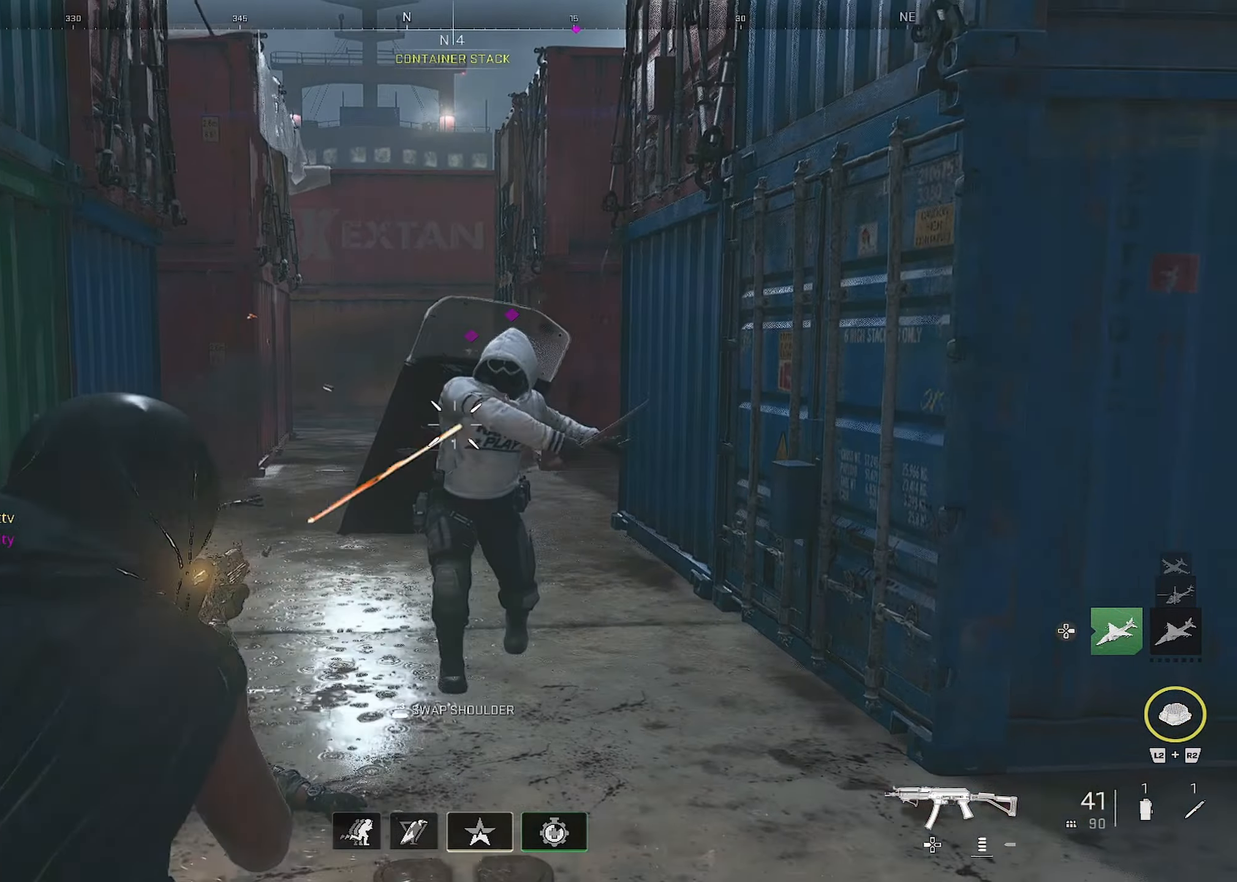
{"buttons": ["L3"], "left_stick": "up-left", "right_stick": "down-left", "events": [[66, "left_stick", "center"], [100, "right_stick", "up-left"], [200, "left_stick", "down-left"], [200, "right_stick", "center"], [300, "right_stick", "right"], [383, "left_stick", "up-left"], [483, "CIRCLE", "up"], [483, "L3", "down"], [483, "R1", "up"], [483, "right_stick", "down-left"]]}
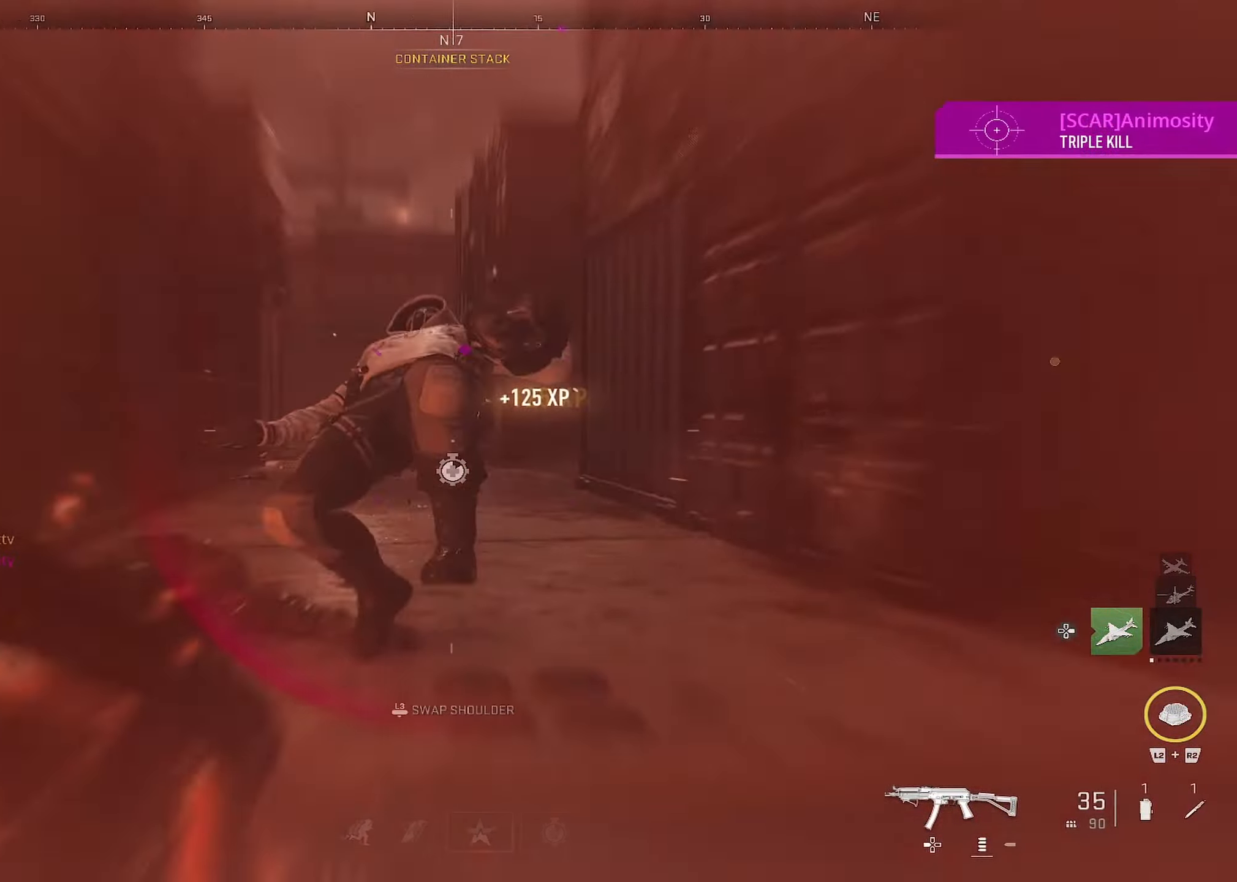
{"buttons": ["L3"], "left_stick": "down-left", "right_stick": "center", "events": [[83, "L3", "up"], [133, "right_stick", "left"], [333, "right_stick", "center"], [366, "left_stick", "down-left"], [400, "L3", "down"], [400, "right_stick", "right"], [500, "right_stick", "center"]]}
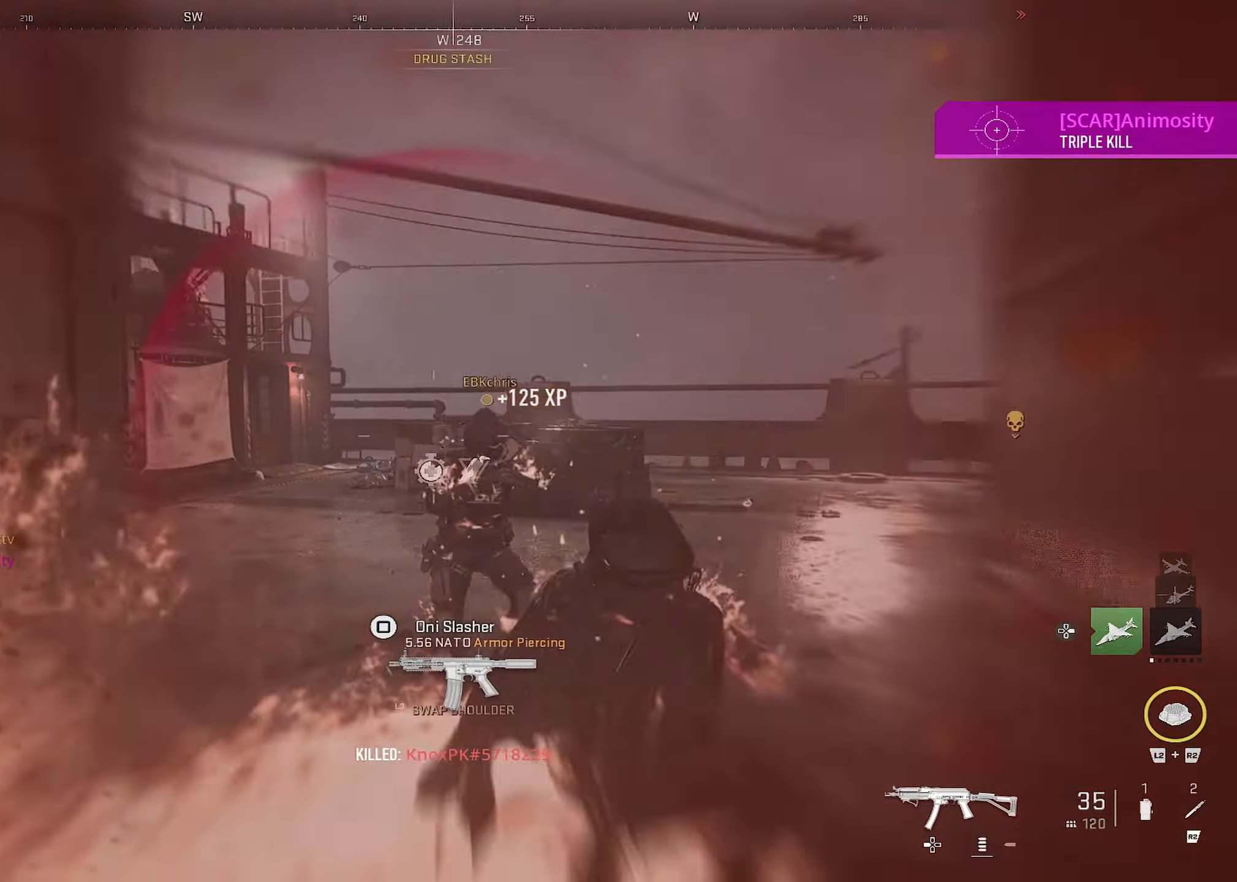
{"buttons": [], "left_stick": "up", "right_stick": "center", "events": [[100, "right_stick", "right"], [116, "L3", "up"], [200, "right_stick", "center"], [283, "left_stick", "up-left"], [316, "right_stick", "right"], [350, "left_stick", "up"], [483, "right_stick", "center"]]}
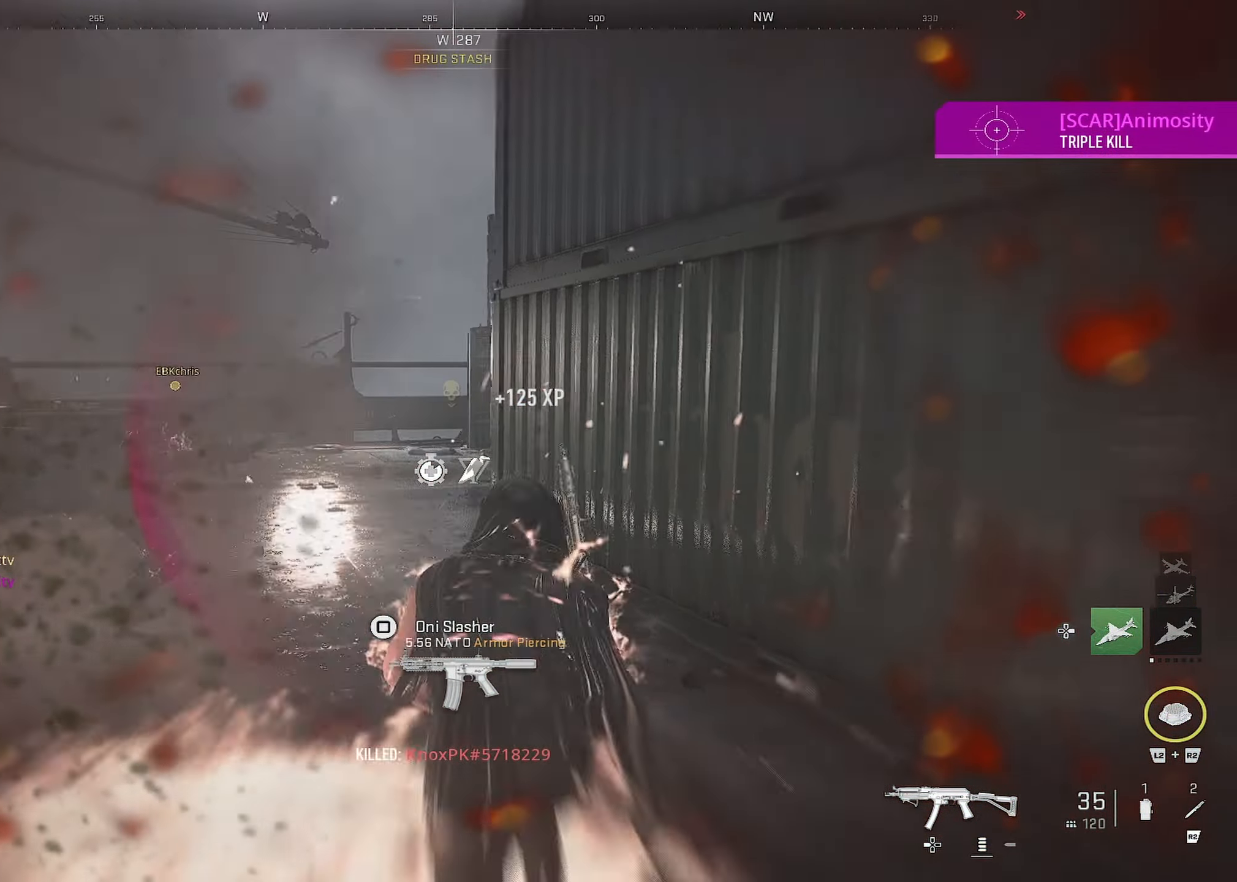
{"buttons": ["CROSS"], "left_stick": "up", "right_stick": "right", "events": [[250, "CROSS", "down"], [300, "right_stick", "right"]]}